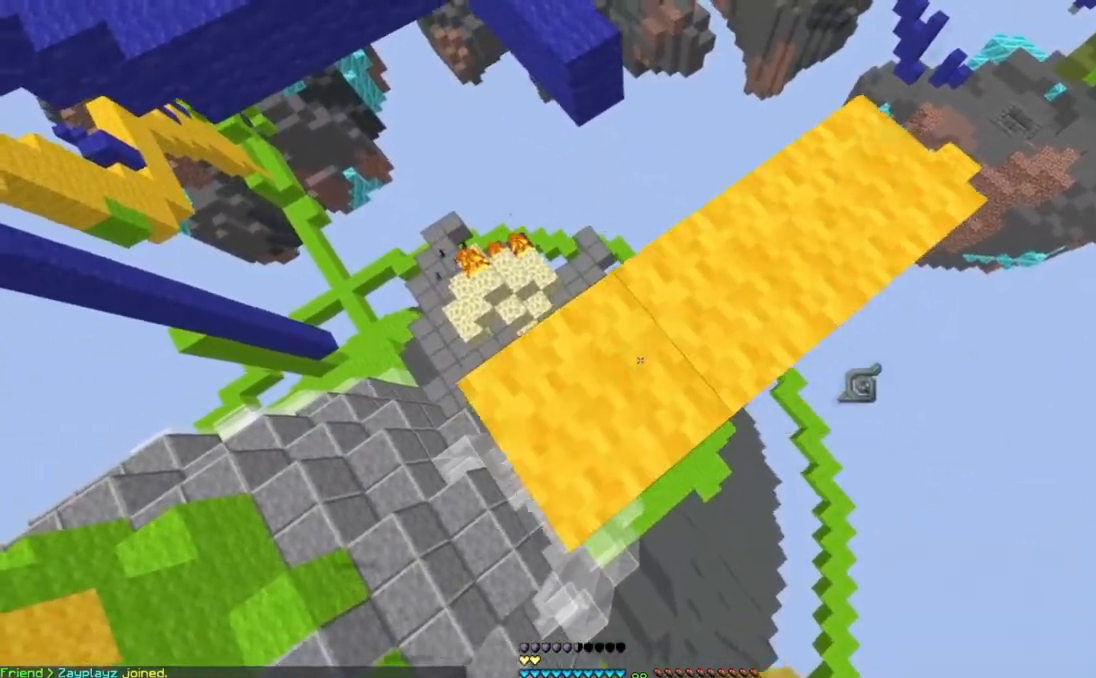
Gameplay with keyboard and mouse; each line is a JSON object with the keys and mouse buttons held at the frame after it. "events" lists presses ("down") and releases ("up") of "a", "d", "s", "space", "w", "mouse_left" and "mouse_right" between this image and that frame as [ms after this image, input, new state], when the widget could be followed in between. "mouse_left", "mouse_right" = the "left", "right" buttons of the "mouse" list. No other keys are recorded. Fast repeated clicks can show as one long hold. Mouse movement is not recorded.
{"keys": ["a", "s"], "mouse": [], "events": [[317, "mouse_right", "up"]]}
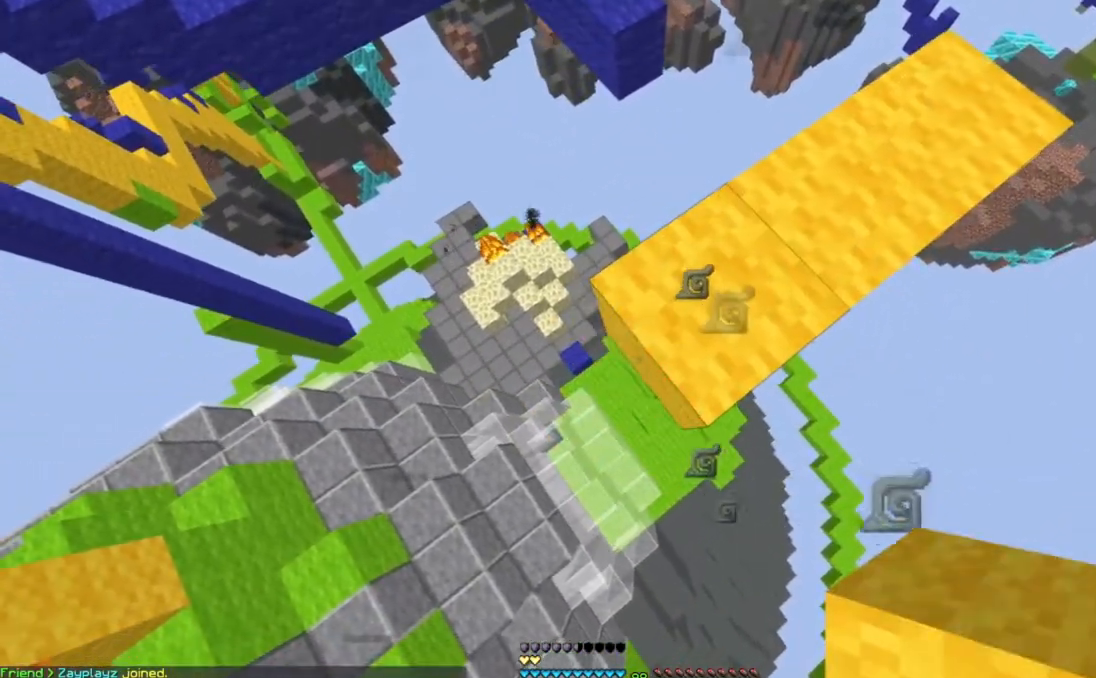
{"keys": [], "mouse": [], "events": [[34, "mouse_right", "down"], [50, "s", "up"], [150, "a", "up"], [217, "mouse_right", "up"]]}
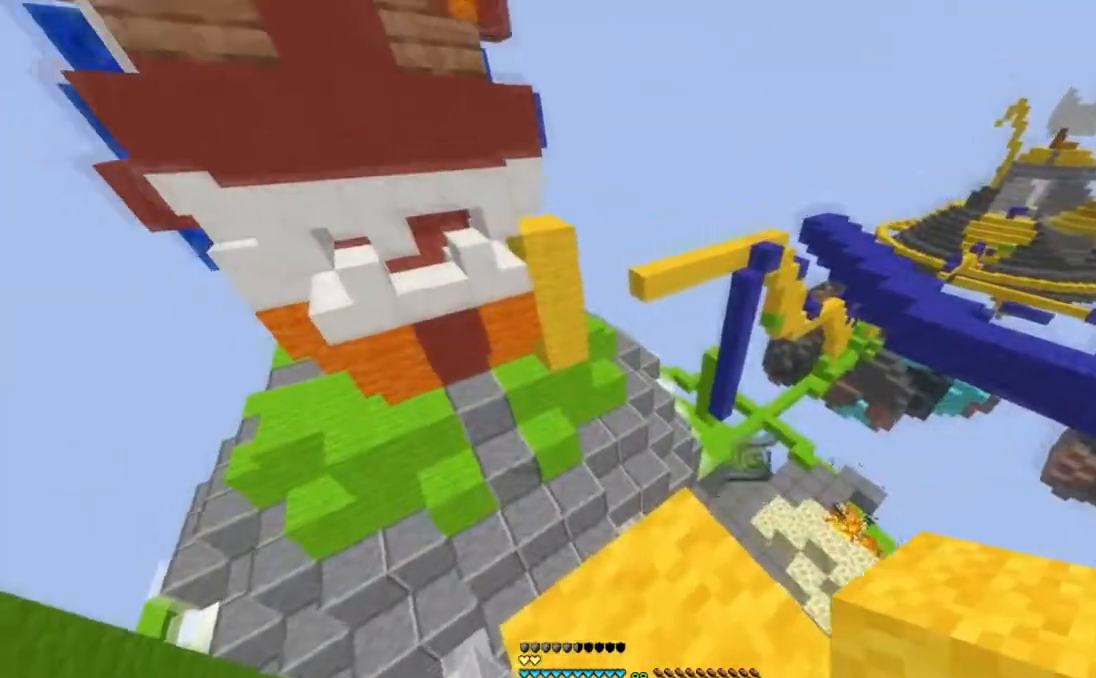
{"keys": [], "mouse": [], "events": []}
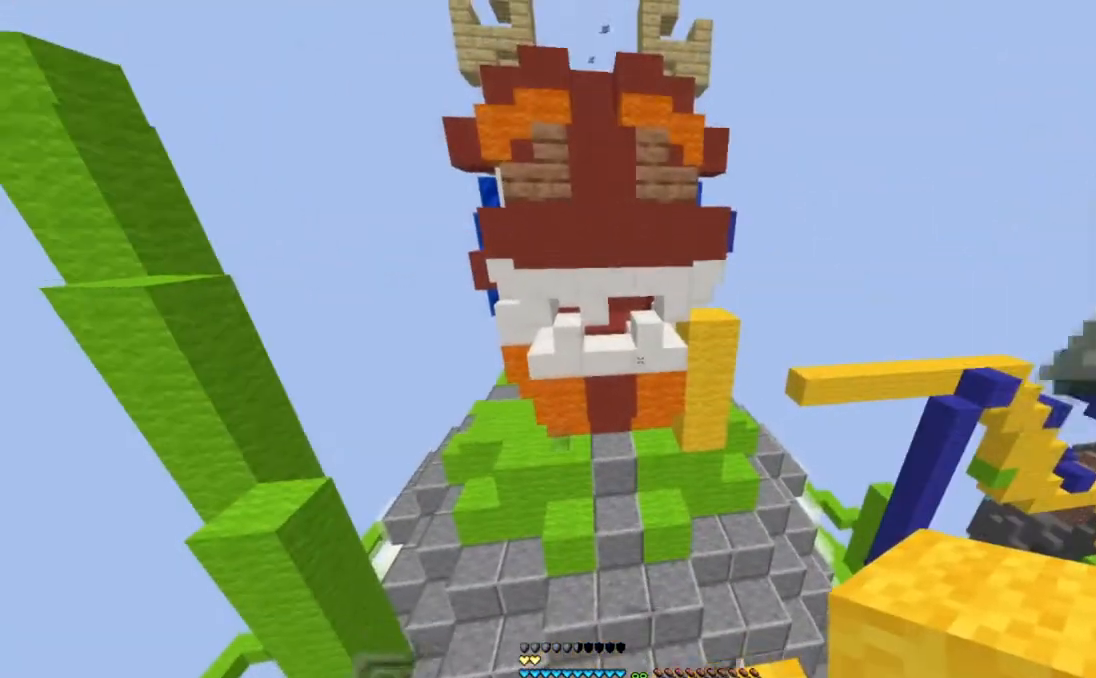
{"keys": [], "mouse": [], "events": []}
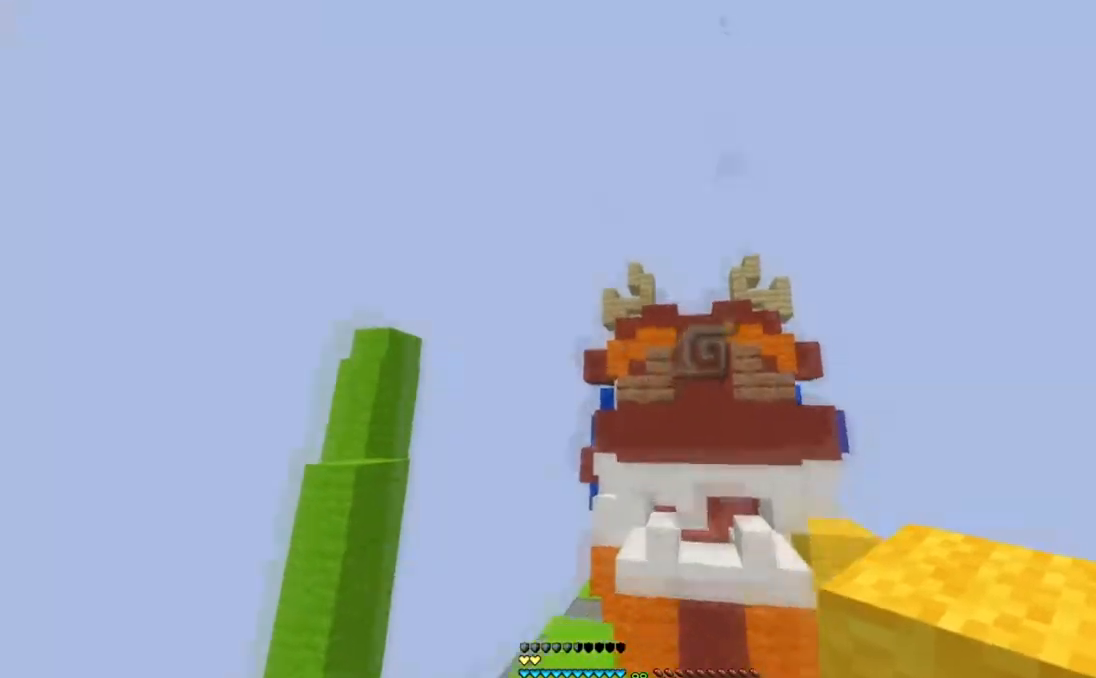
{"keys": ["space", "w"], "mouse": [], "events": [[300, "w", "down"], [500, "space", "down"]]}
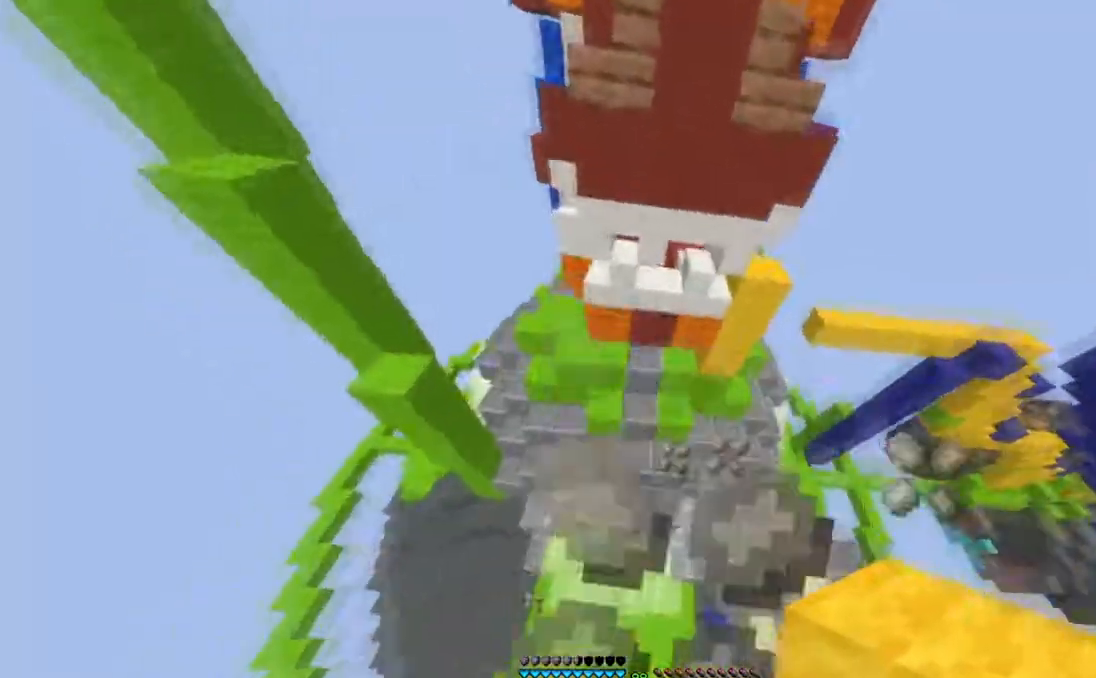
{"keys": ["a", "w"], "mouse": ["right"], "events": [[184, "space", "up"], [484, "a", "down"], [484, "mouse_right", "down"]]}
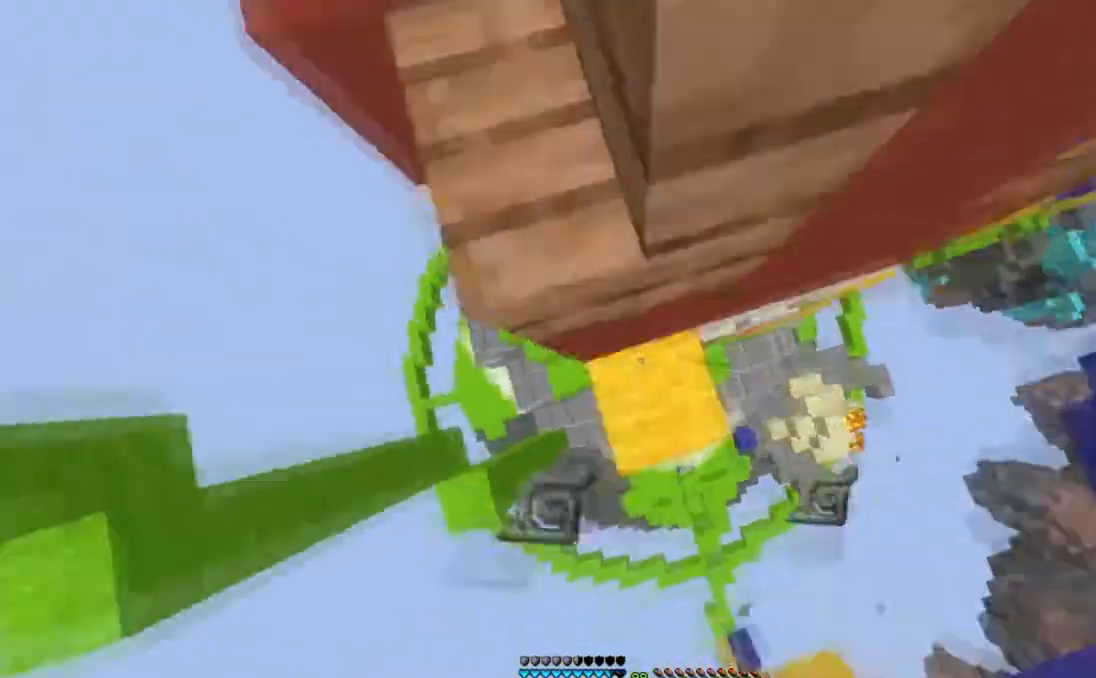
{"keys": ["a", "space", "w"], "mouse": ["right"], "events": [[250, "w", "up"], [283, "s", "down"], [400, "space", "down"], [434, "s", "up"], [450, "w", "down"]]}
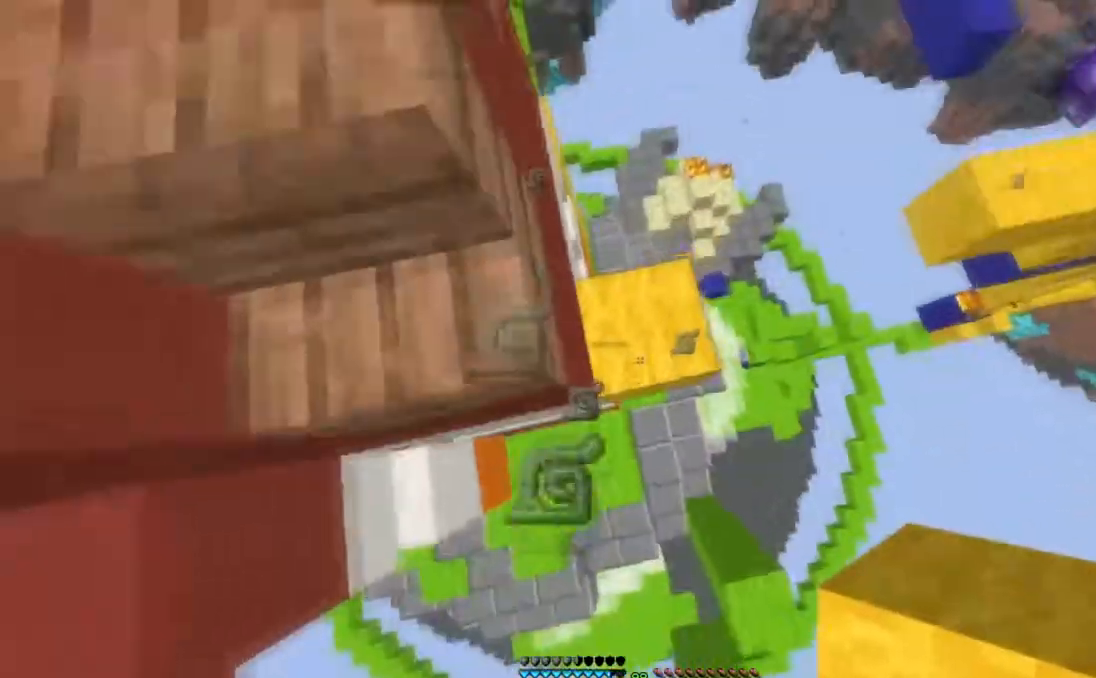
{"keys": ["a", "s", "space"], "mouse": ["right"], "events": [[134, "w", "up"], [384, "s", "down"]]}
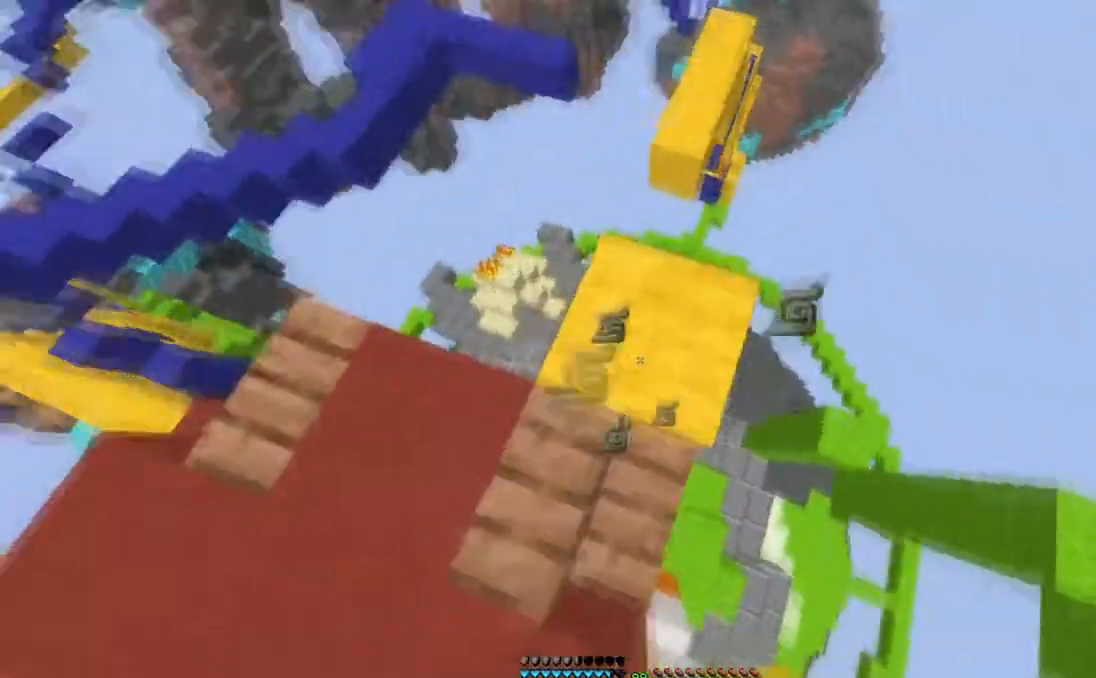
{"keys": ["a", "space", "w"], "mouse": ["right"], "events": [[183, "space", "up"], [200, "a", "up"], [250, "space", "down"], [300, "a", "down"], [450, "s", "up"], [500, "w", "down"]]}
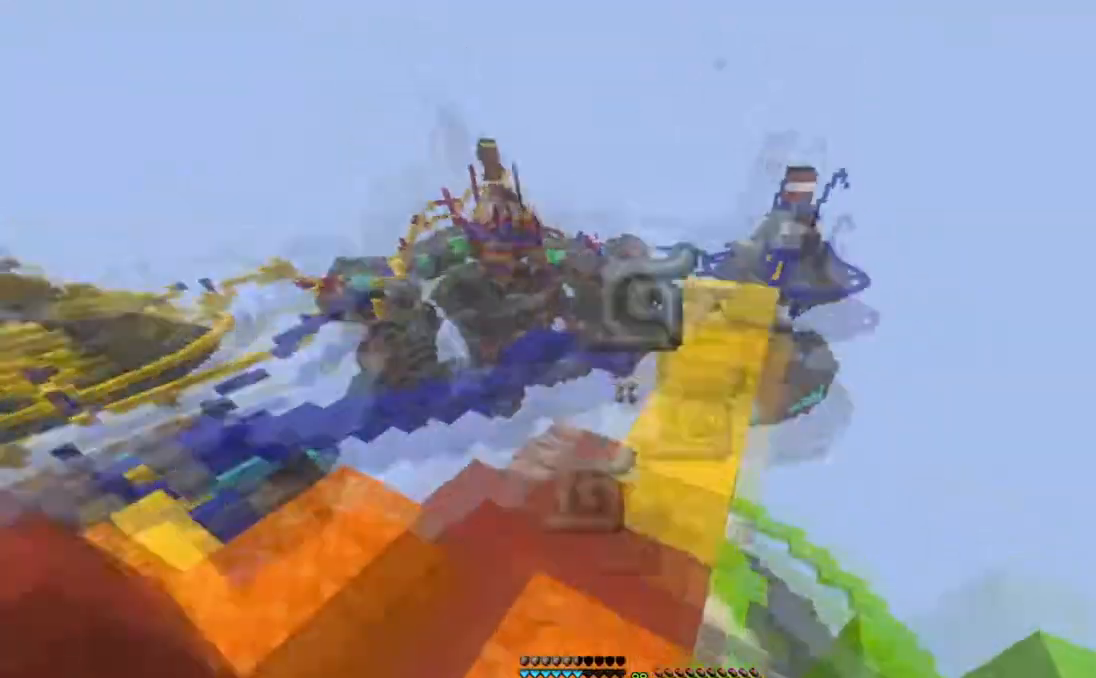
{"keys": [], "mouse": [], "events": [[84, "space", "up"], [250, "a", "up"], [451, "w", "up"], [467, "mouse_right", "up"]]}
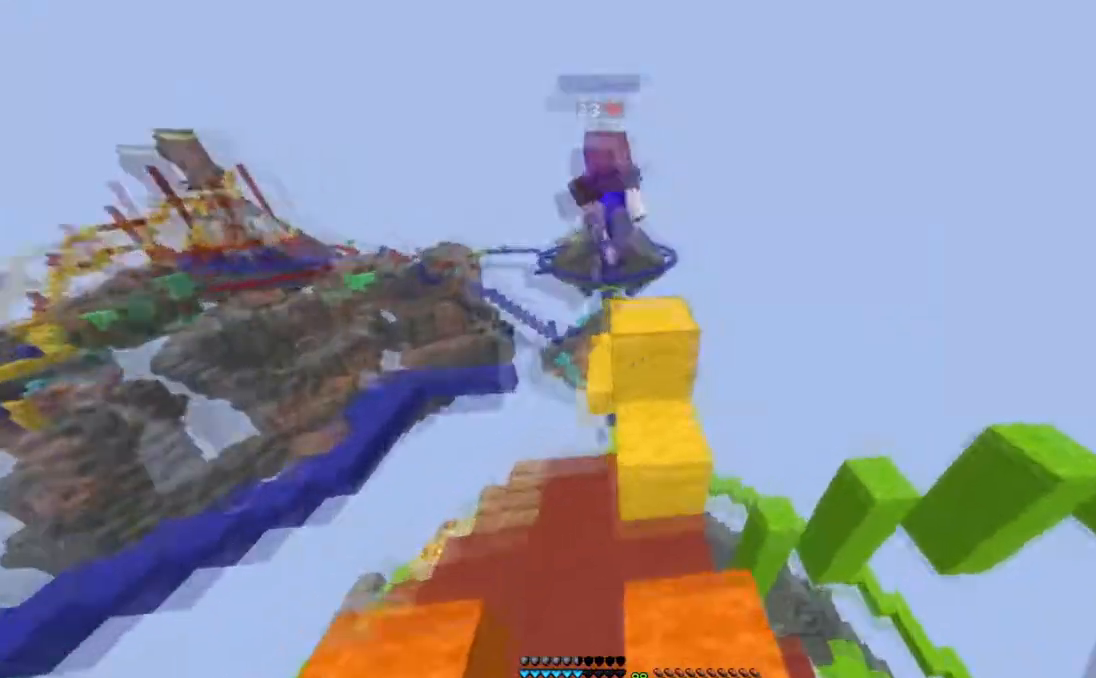
{"keys": ["w"], "mouse": ["left"], "events": [[50, "d", "down"], [100, "w", "down"], [150, "mouse_left", "down"], [200, "d", "up"]]}
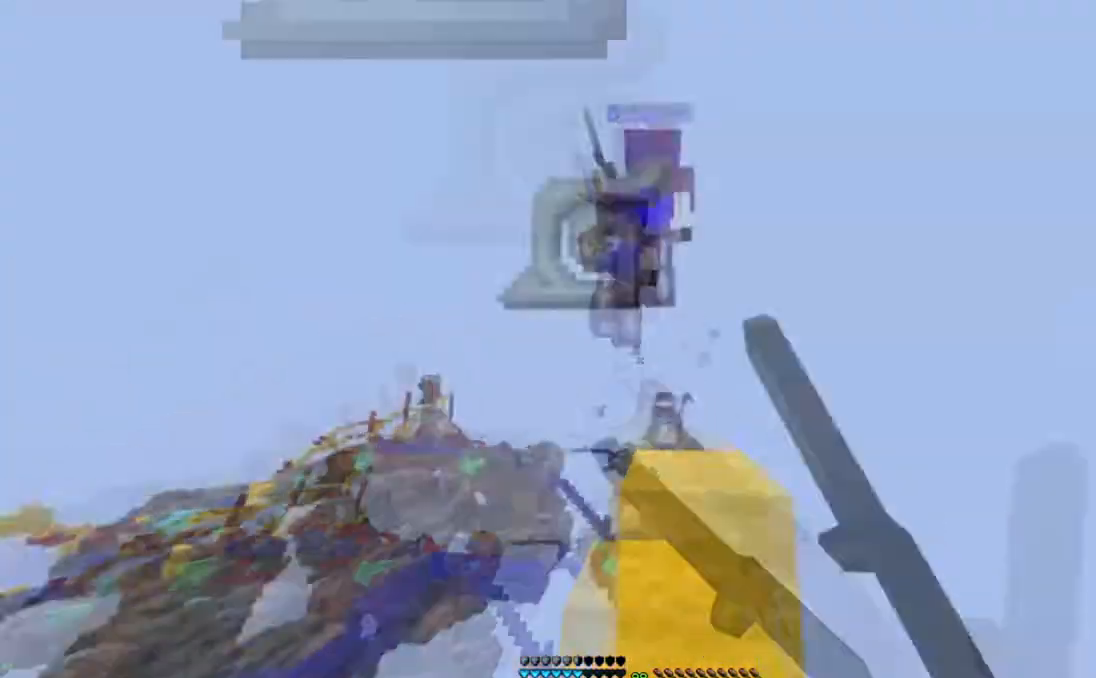
{"keys": ["a", "s"], "mouse": ["left"], "events": [[117, "w", "up"], [134, "s", "down"], [234, "a", "down"], [351, "s", "up"], [434, "s", "down"]]}
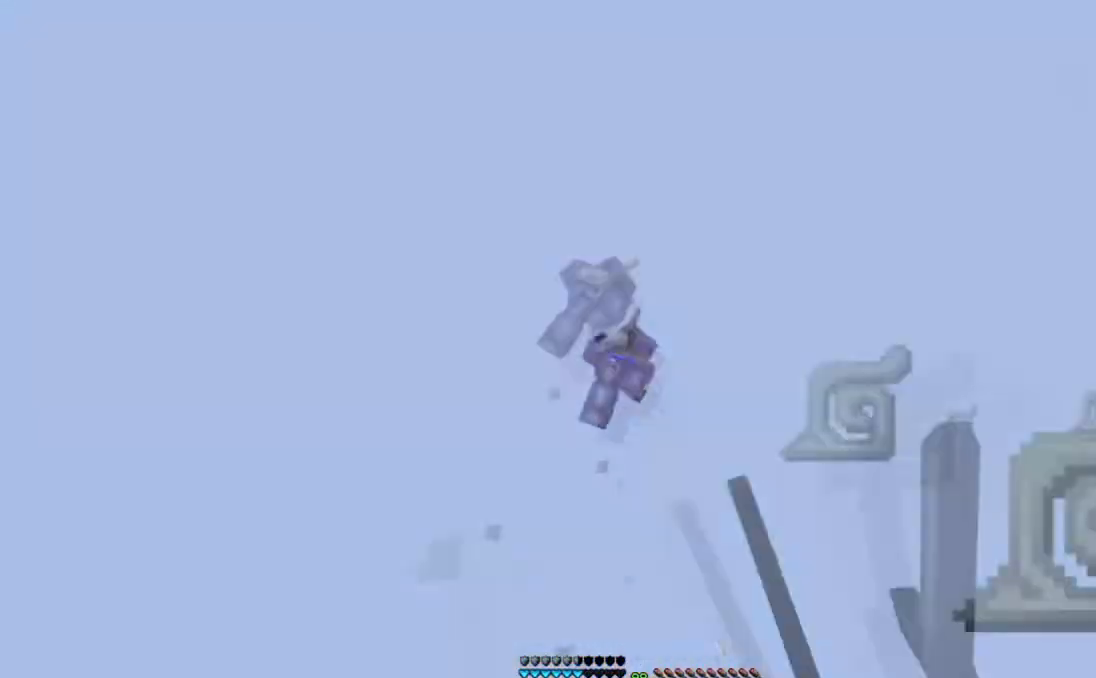
{"keys": ["a", "d"], "mouse": ["left"], "events": [[133, "d", "down"], [133, "s", "up"], [233, "a", "up"], [500, "a", "down"]]}
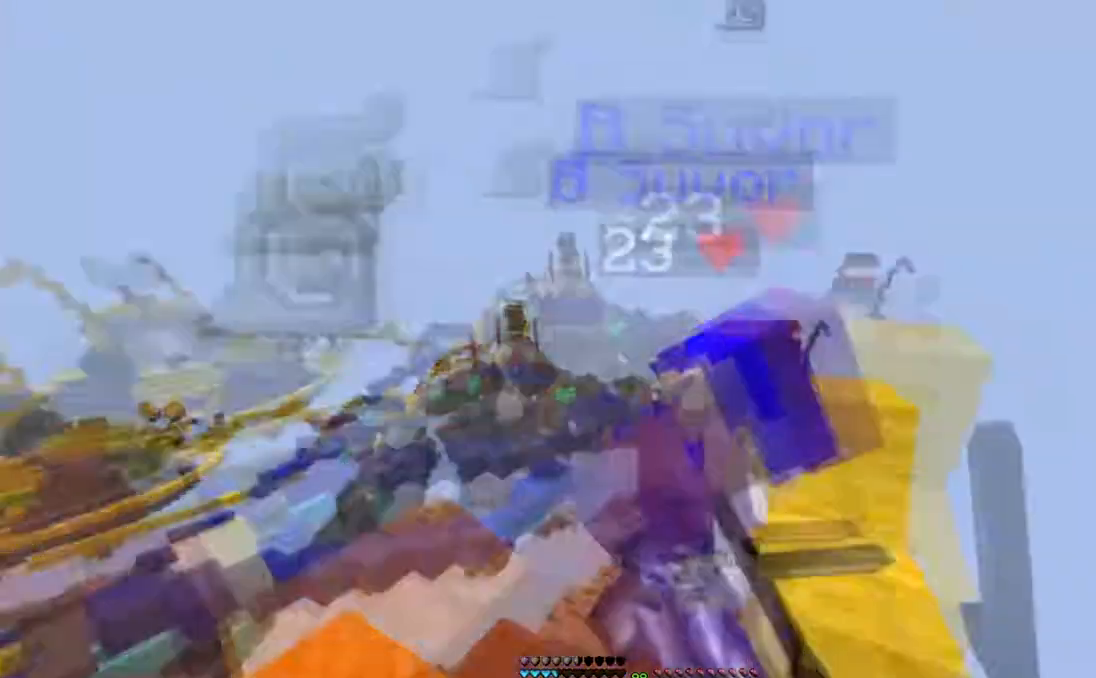
{"keys": ["a"], "mouse": ["left"], "events": [[100, "d", "up"], [184, "mouse_right", "down"], [234, "a", "up"], [250, "s", "down"], [301, "mouse_right", "up"], [401, "s", "up"], [484, "a", "down"]]}
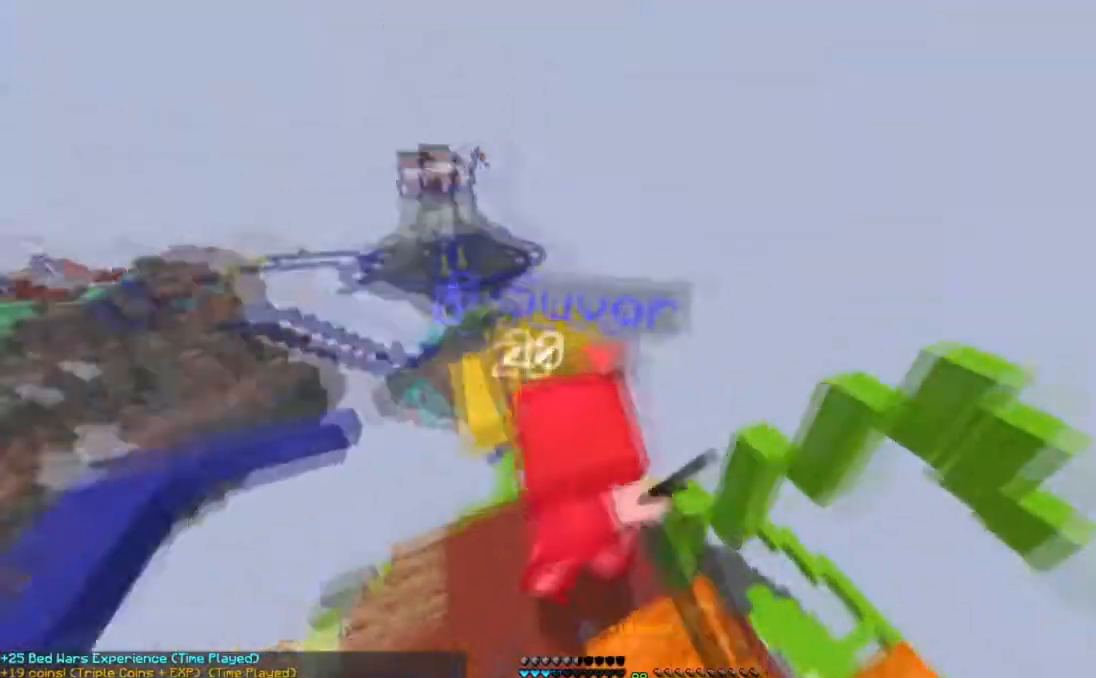
{"keys": ["a"], "mouse": ["left", "right"], "events": [[133, "mouse_right", "down"], [233, "mouse_right", "up"], [300, "mouse_right", "down"]]}
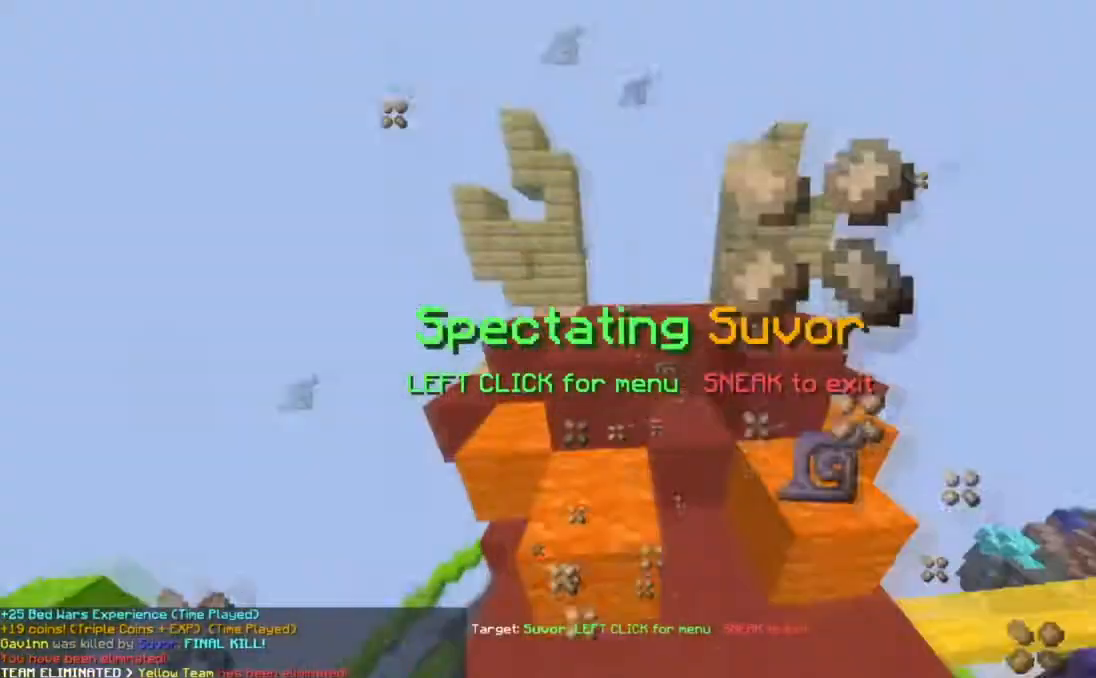
{"keys": [], "mouse": [], "events": [[134, "a", "up"], [150, "mouse_right", "up"], [167, "mouse_left", "up"]]}
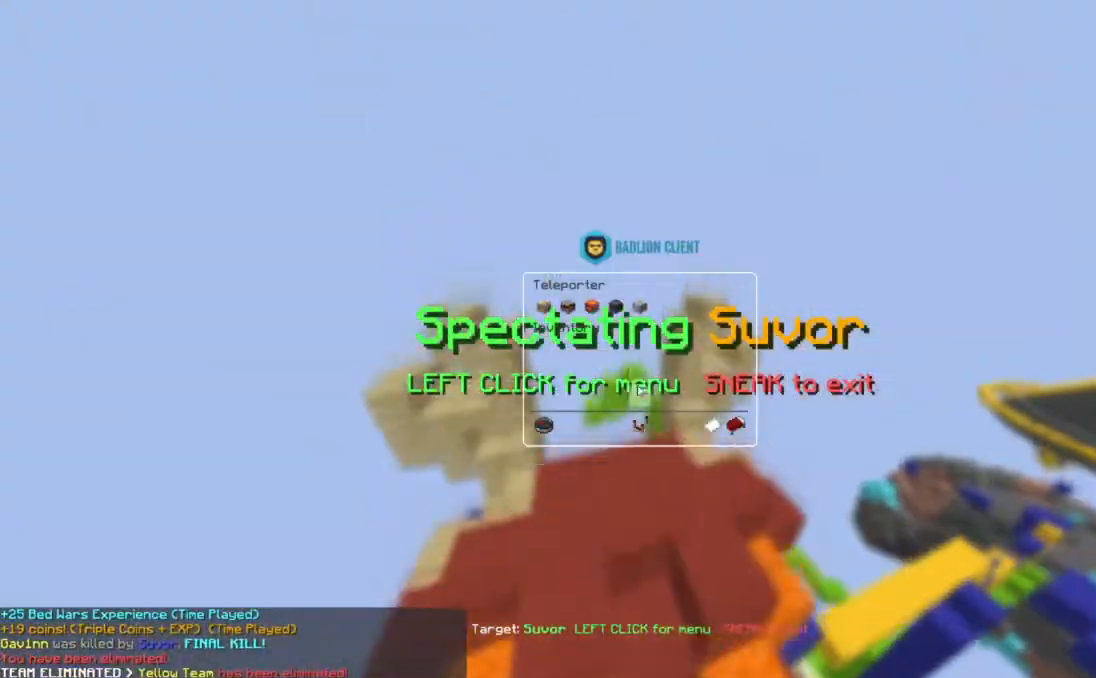
{"keys": [], "mouse": [], "events": []}
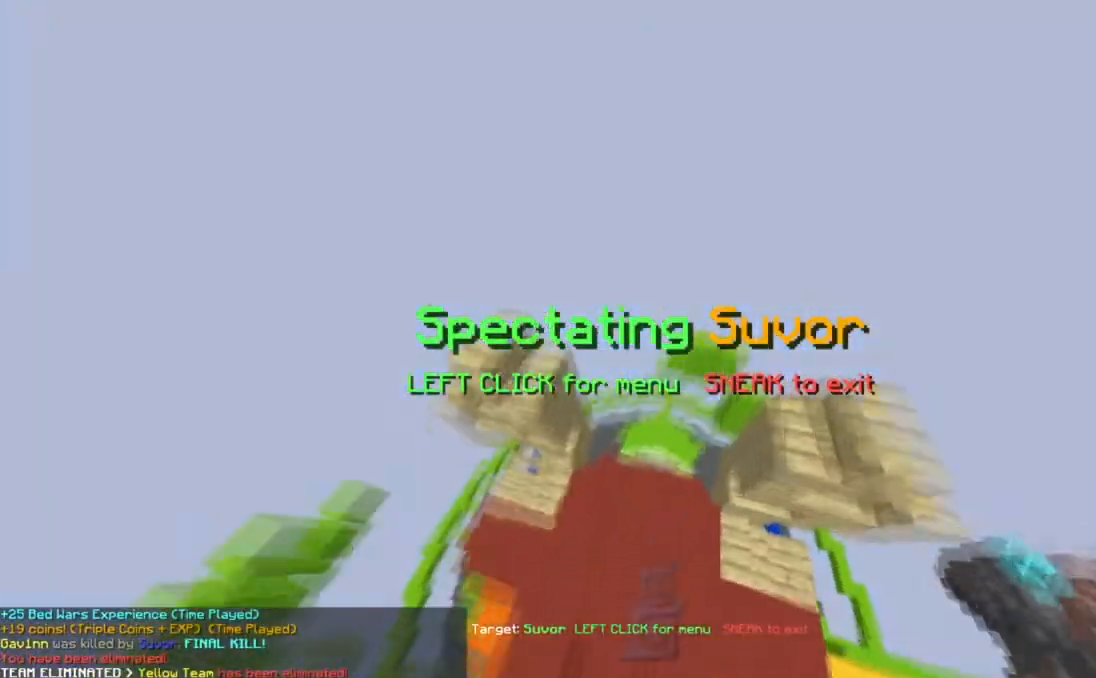
{"keys": ["w"], "mouse": [], "events": [[434, "w", "down"]]}
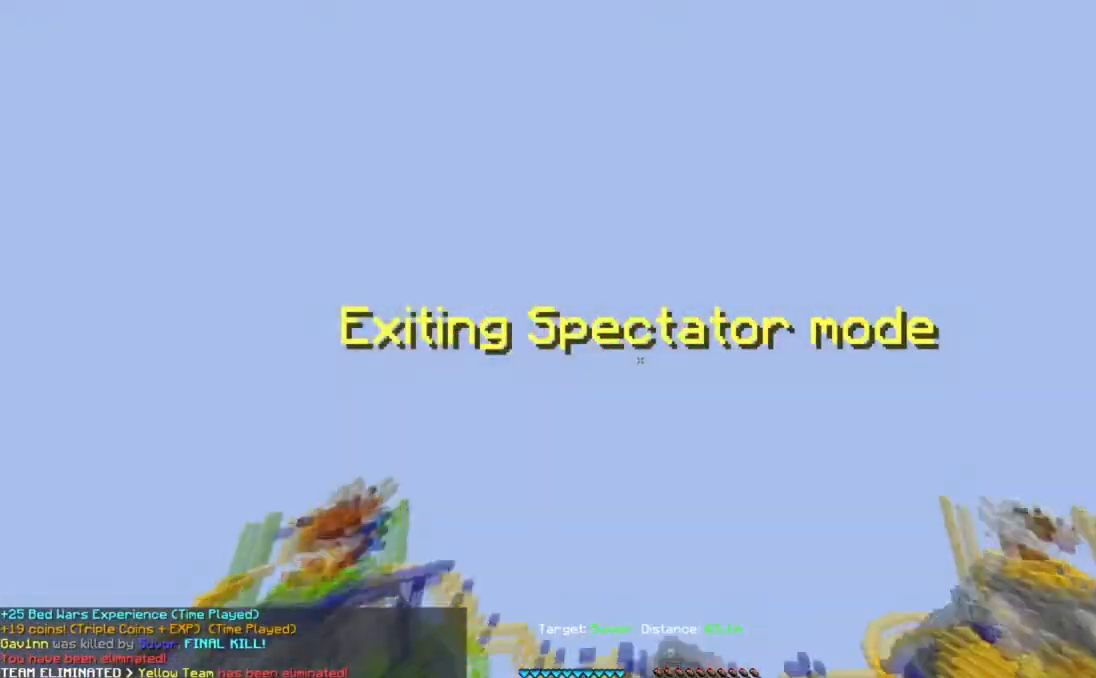
{"keys": ["space"], "mouse": [], "events": [[133, "space", "down"], [133, "w", "up"]]}
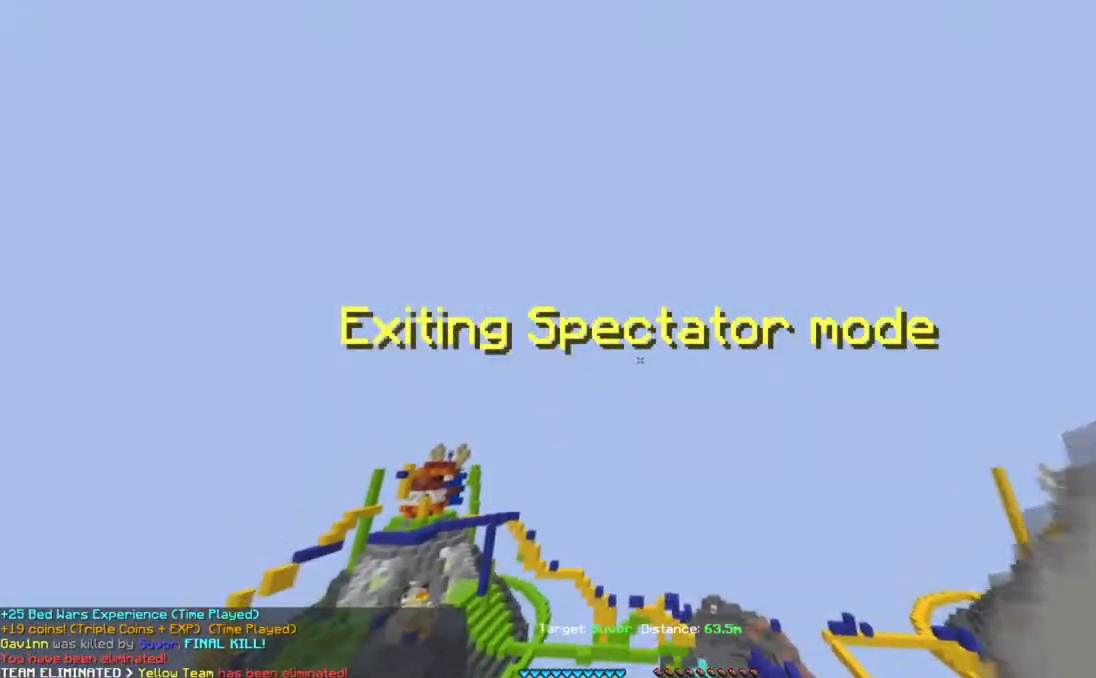
{"keys": ["space", "w"], "mouse": ["left"], "events": [[34, "space", "up"], [234, "mouse_right", "down"], [334, "mouse_right", "up"], [334, "w", "down"], [367, "space", "down"], [484, "mouse_left", "down"]]}
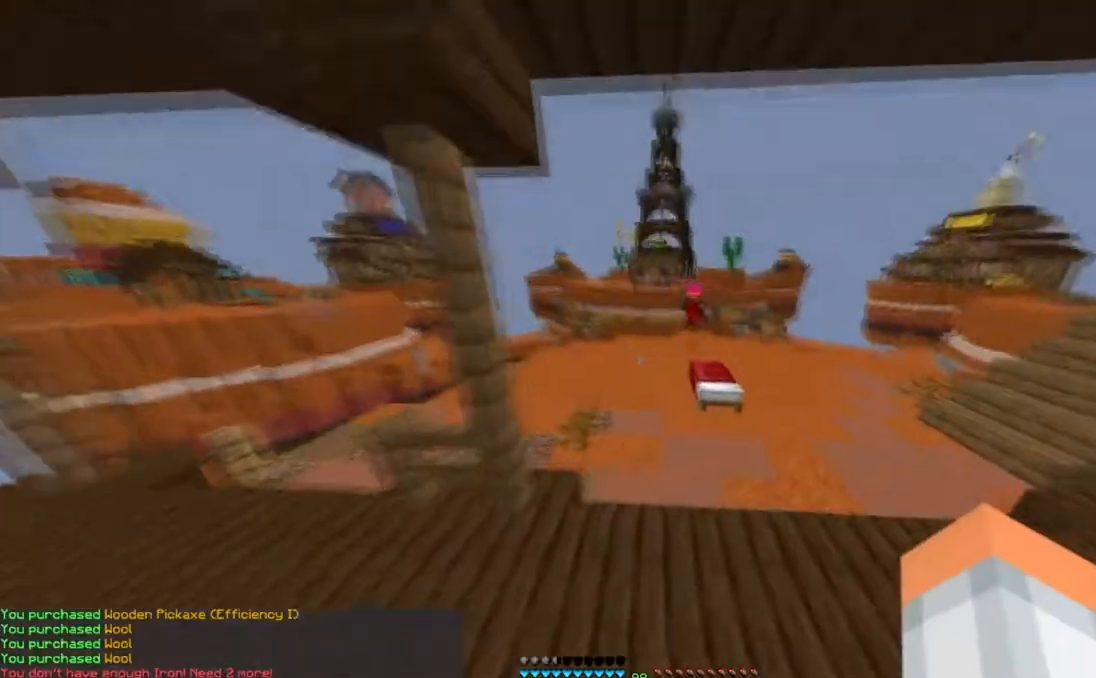
{"keys": ["space", "w"], "mouse": [], "events": [[183, "space", "up"], [267, "space", "down"], [283, "mouse_left", "up"]]}
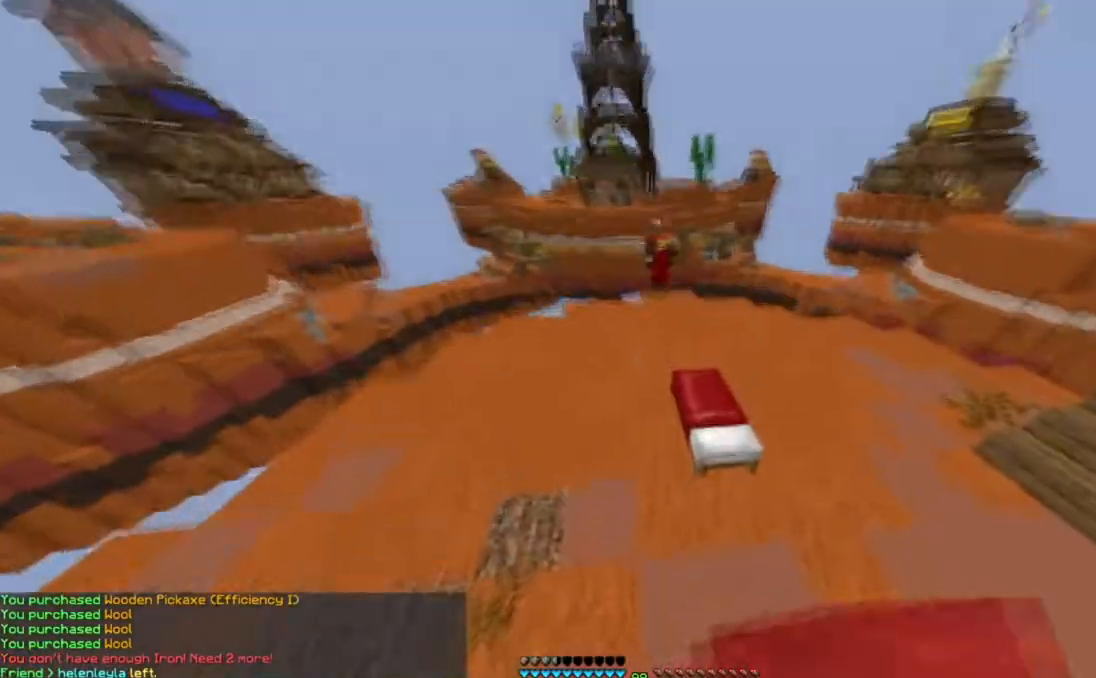
{"keys": ["space", "w"], "mouse": ["left"], "events": [[34, "space", "up"], [67, "mouse_left", "down"], [217, "space", "down"]]}
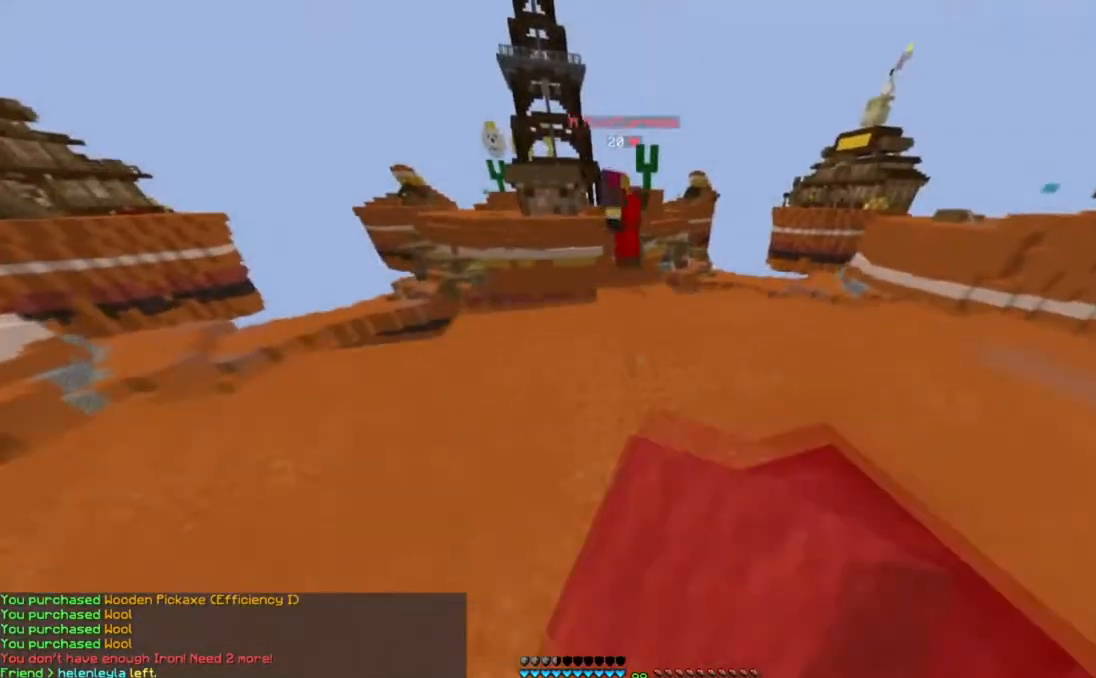
{"keys": ["a"], "mouse": [], "events": [[167, "space", "up"], [417, "mouse_left", "up"], [484, "a", "down"], [484, "w", "up"]]}
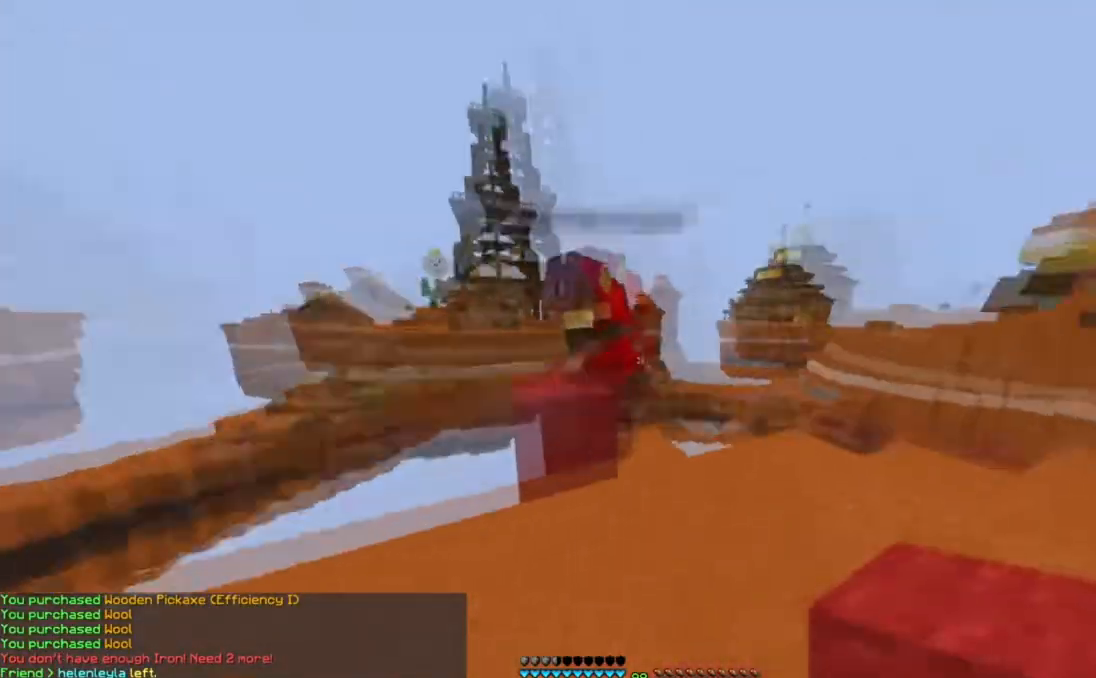
{"keys": [], "mouse": [], "events": [[334, "a", "up"]]}
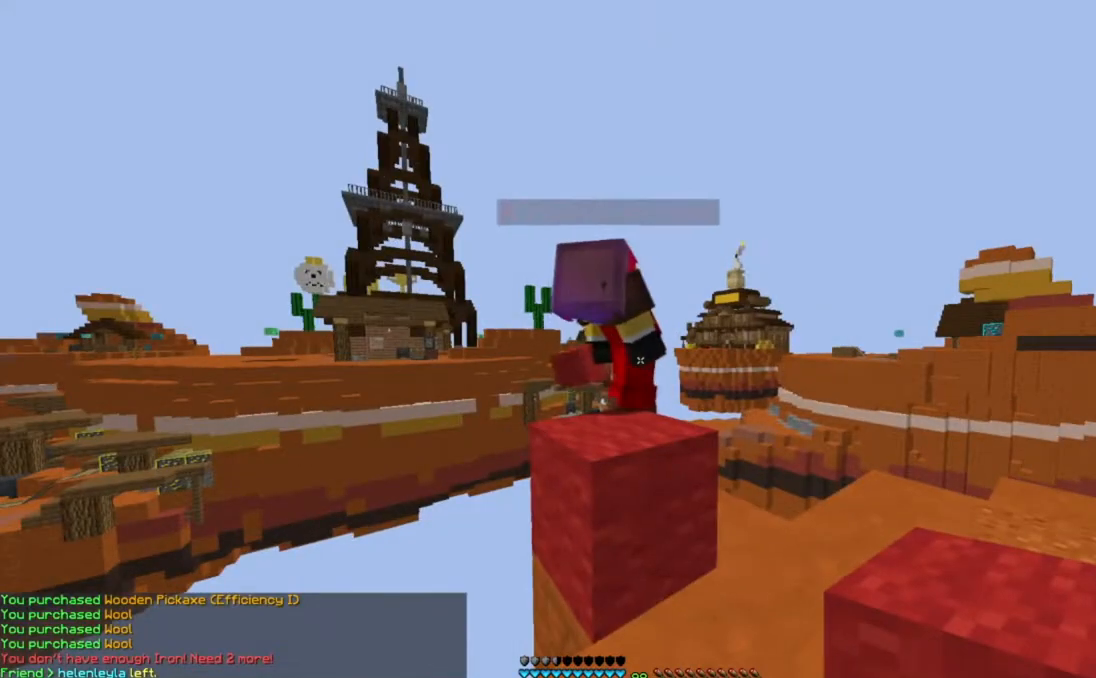
{"keys": ["a", "w"], "mouse": [], "events": [[383, "a", "down"], [433, "w", "down"]]}
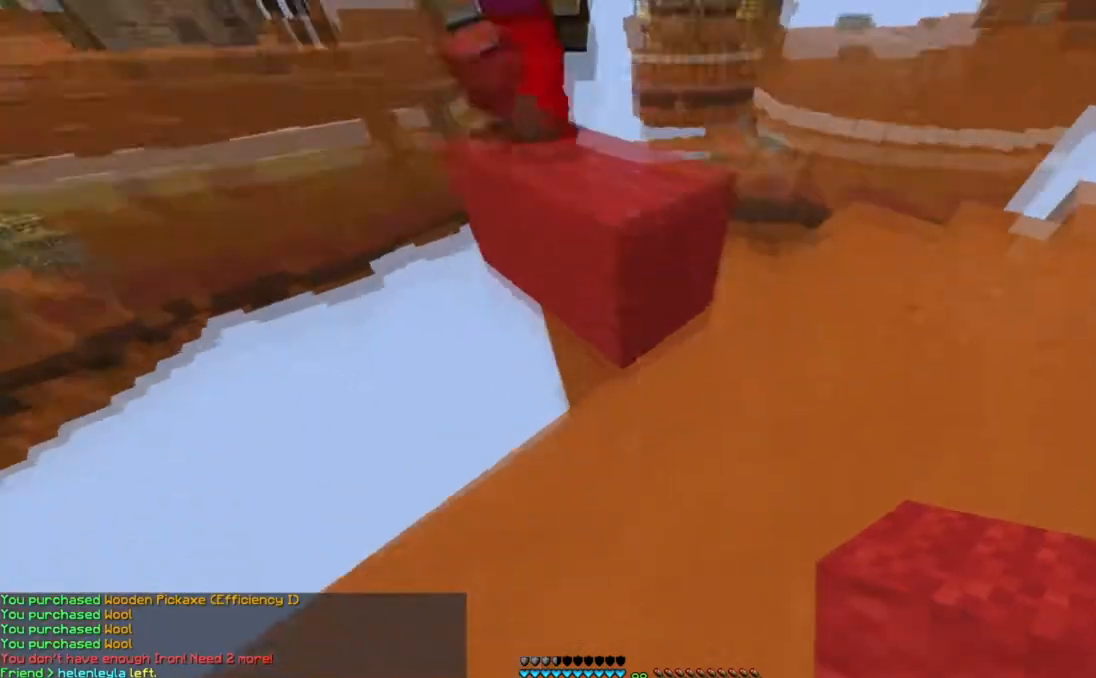
{"keys": ["a", "space"], "mouse": ["right"], "events": [[67, "w", "up"], [117, "a", "up"], [150, "space", "down"], [317, "a", "down"], [351, "mouse_right", "down"]]}
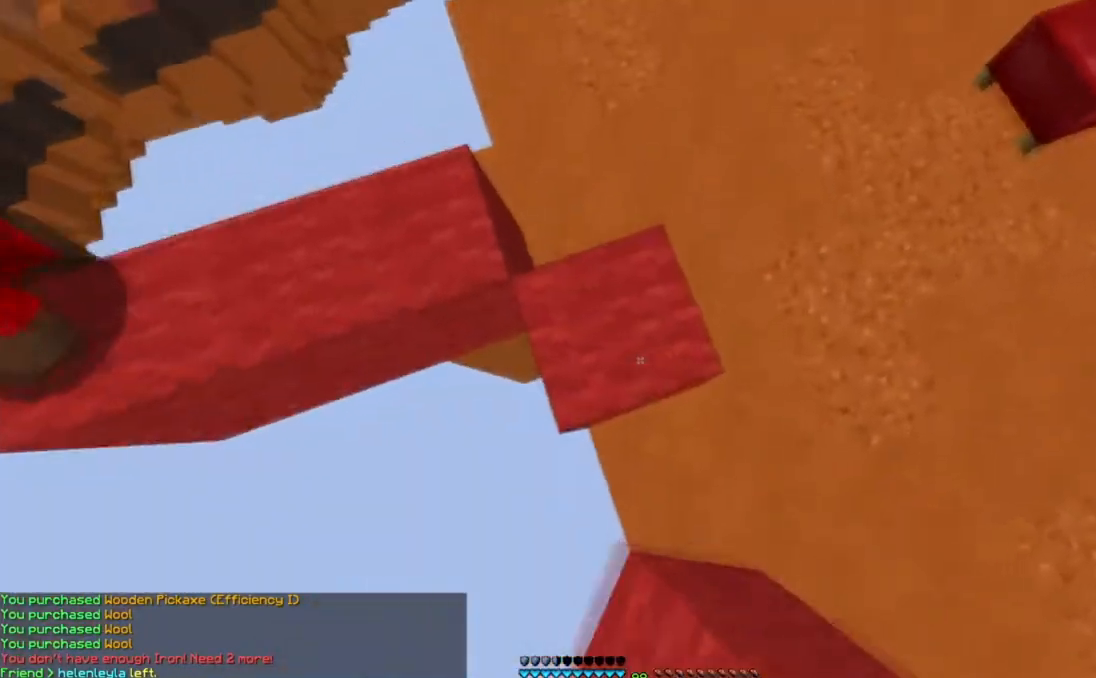
{"keys": ["a", "s"], "mouse": ["right"], "events": [[117, "space", "up"], [183, "a", "up"], [183, "mouse_right", "up"], [217, "a", "down"], [217, "s", "down"], [500, "mouse_right", "down"]]}
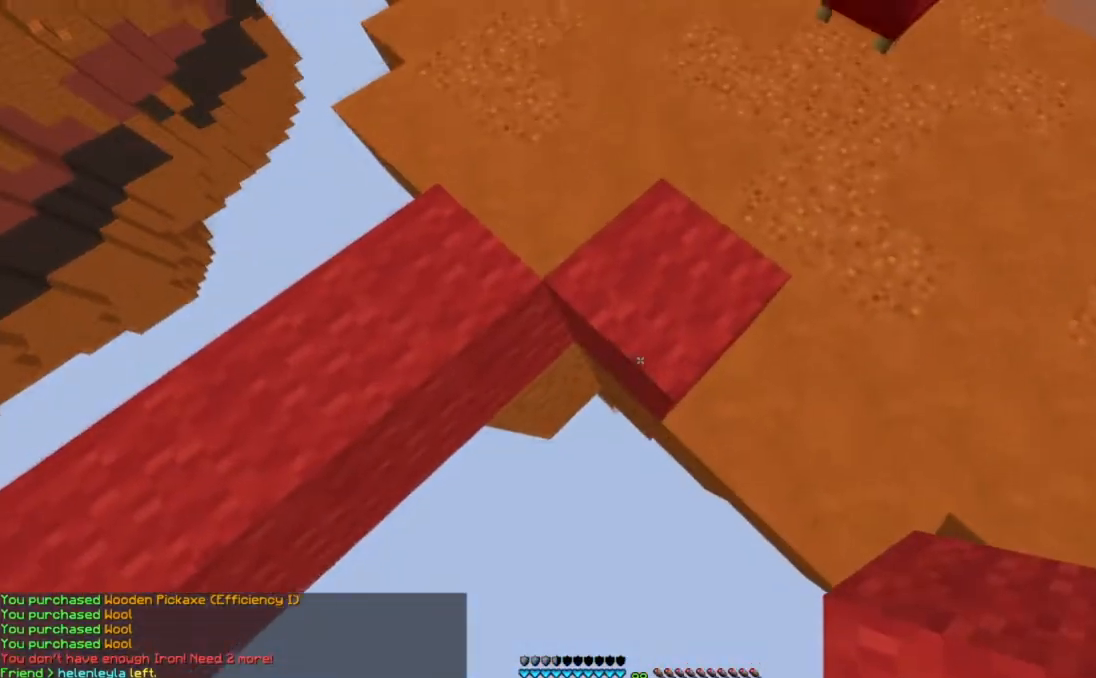
{"keys": ["a", "s"], "mouse": ["right"], "events": []}
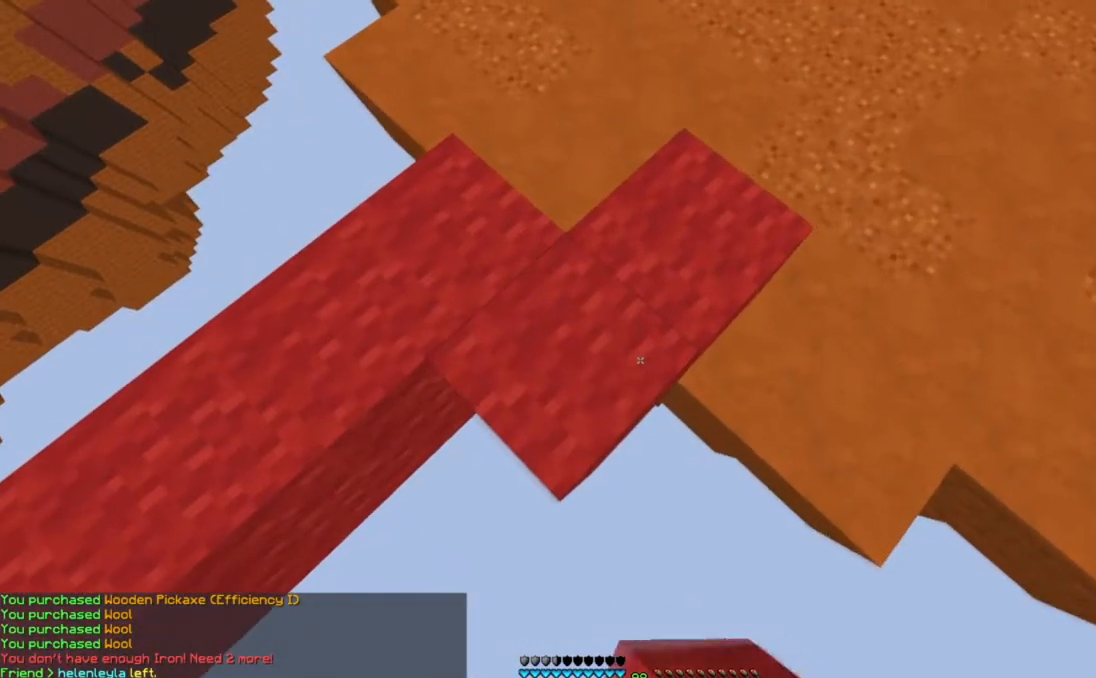
{"keys": ["a", "s"], "mouse": ["right"], "events": [[50, "s", "up"], [300, "s", "down"]]}